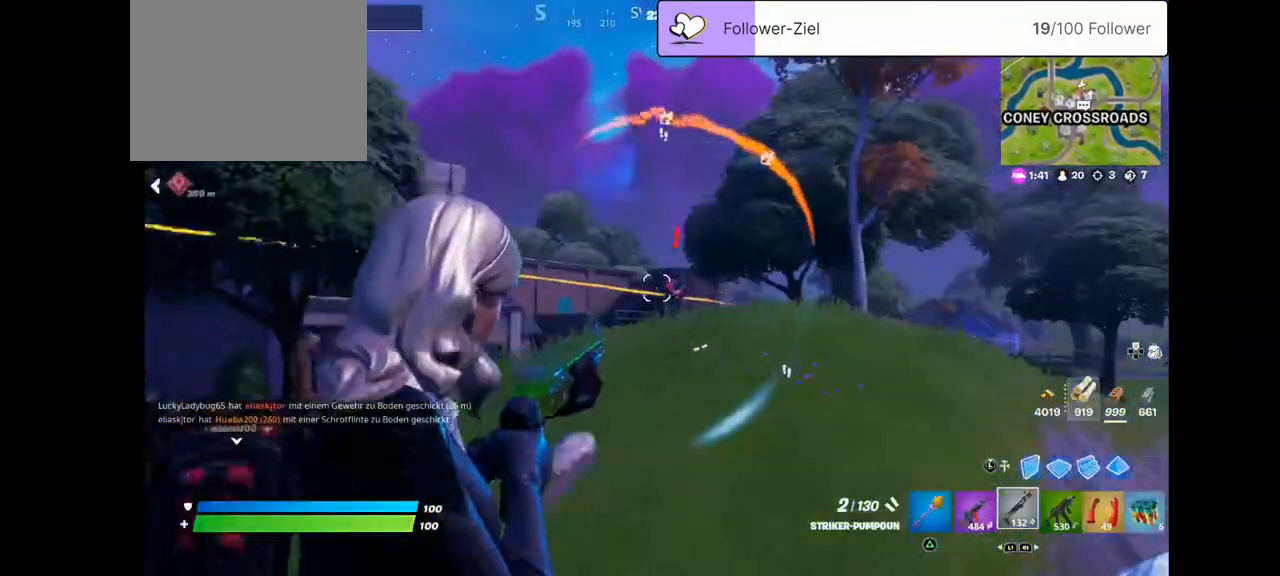
Gameplay with a controller (PlayStation layout); each line is a JSON object with the inputs held at the frame after it. "events" lists button and stick changes between this image and that frame as [ms after this image, input, new state], when the widget could be followed in between. Not read: R1.
{"buttons": [], "left_stick": "up", "right_stick": "down-left", "events": [[323, "L1", "up"], [323, "L2", "up"], [323, "right_stick", "down-left"], [502, "left_stick", "up"]]}
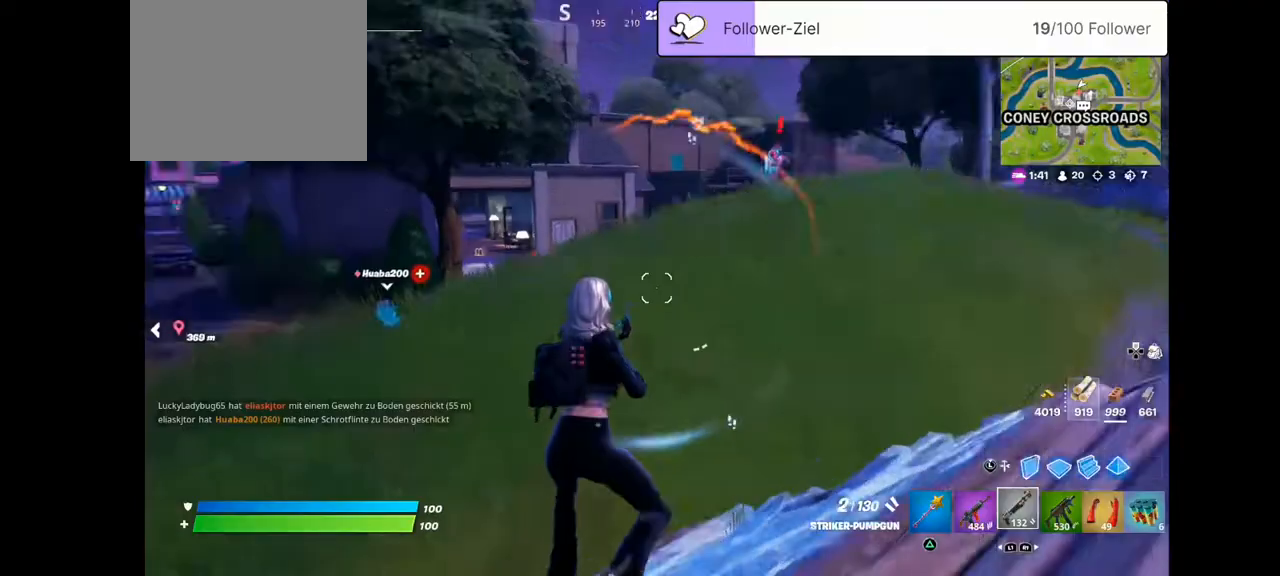
{"buttons": [], "left_stick": "up", "right_stick": "center", "events": [[36, "right_stick", "center"], [107, "right_stick", "left"], [143, "left_stick", "down-right"], [286, "left_stick", "left"], [501, "left_stick", "up"], [501, "right_stick", "center"]]}
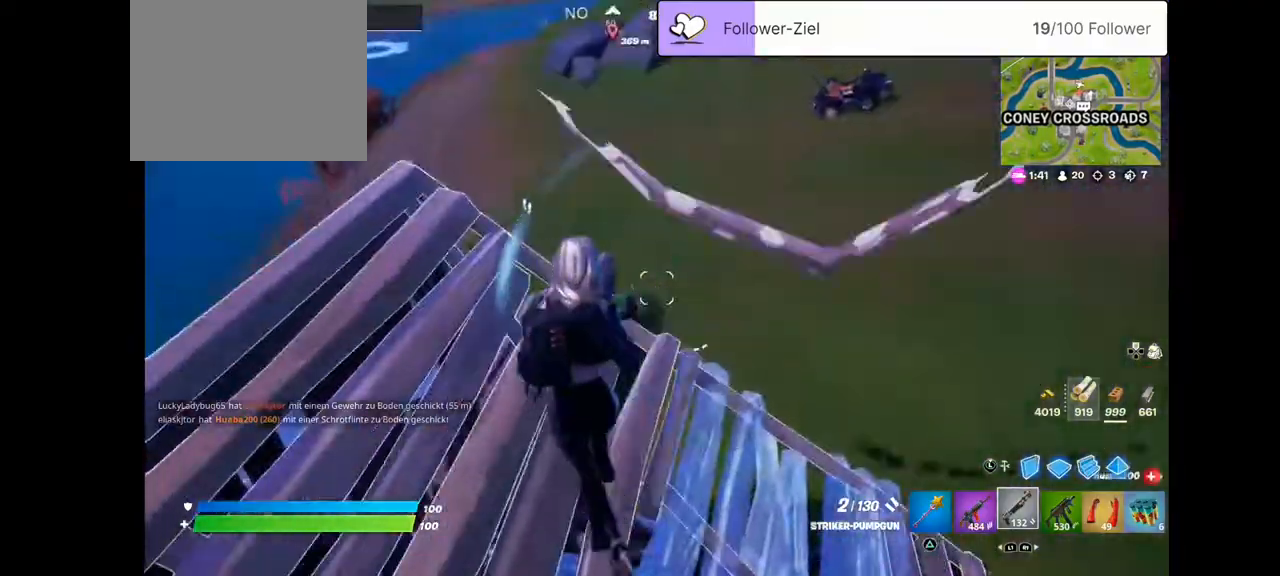
{"buttons": [], "left_stick": "up", "right_stick": "left", "events": [[108, "right_stick", "down-left"], [287, "right_stick", "left"], [359, "left_stick", "center"], [430, "left_stick", "up"]]}
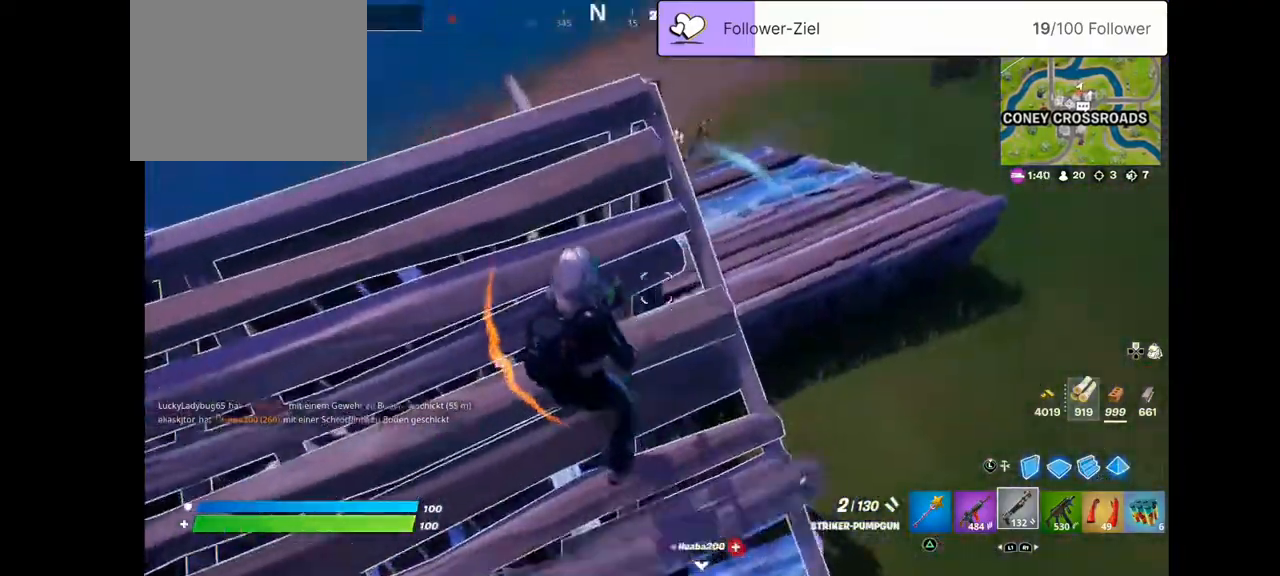
{"buttons": [], "left_stick": "up-right", "right_stick": "up-right", "events": [[36, "left_stick", "up-right"], [36, "right_stick", "center"], [322, "right_stick", "up-right"]]}
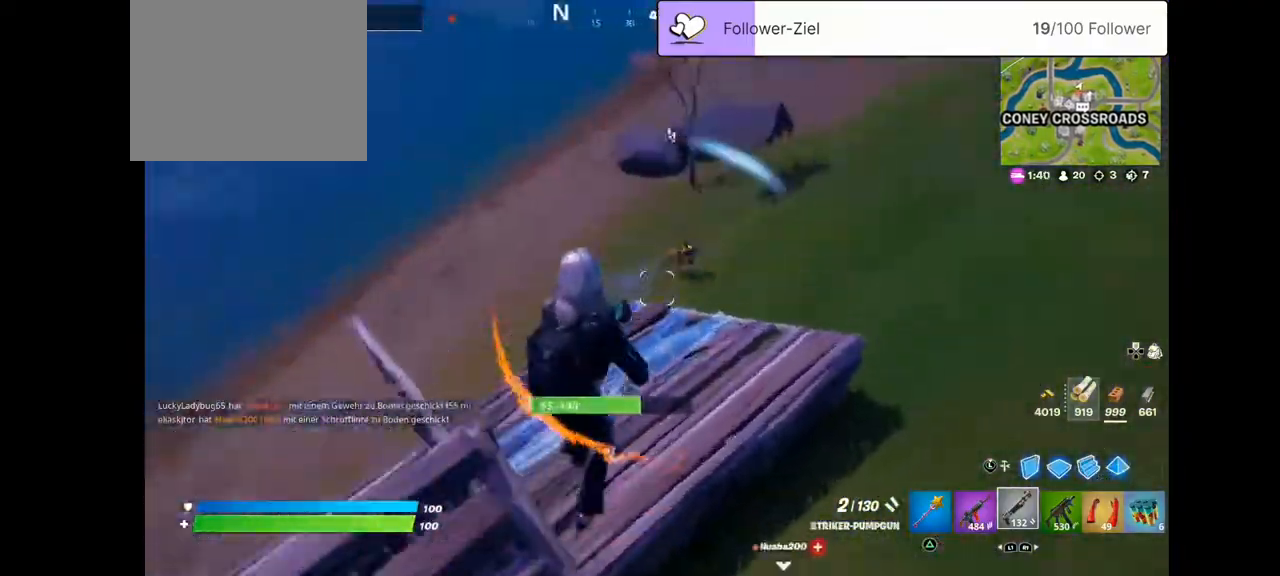
{"buttons": ["R2"], "left_stick": "up-right", "right_stick": "center", "events": [[466, "R2", "down"], [466, "right_stick", "center"]]}
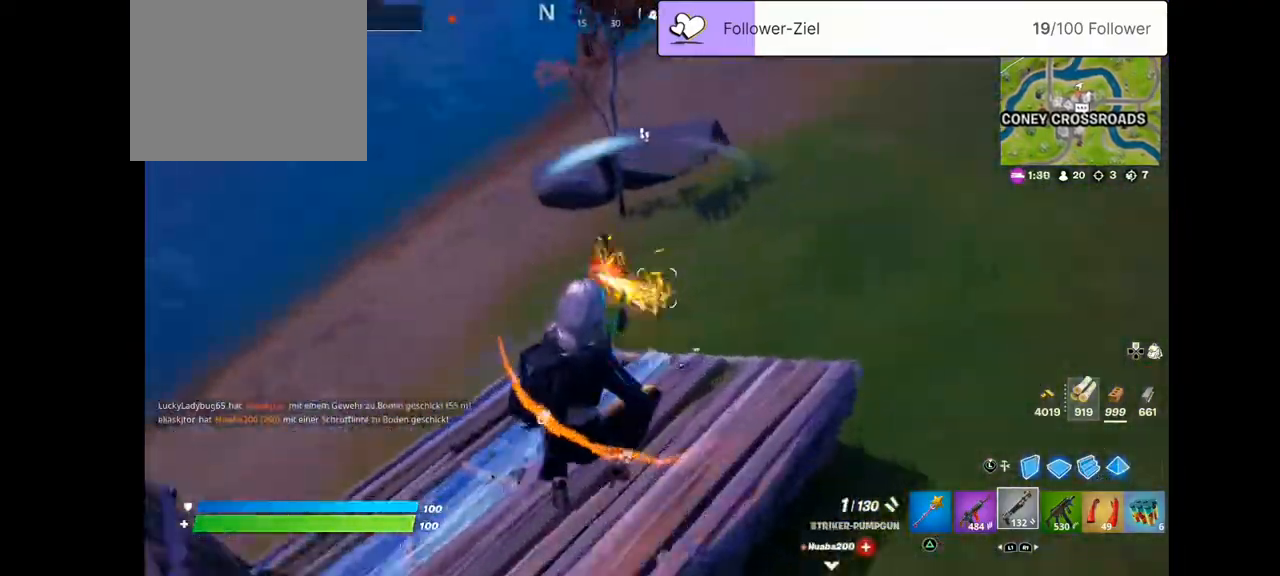
{"buttons": [], "left_stick": "up-left", "right_stick": "left", "events": [[143, "L1", "down"], [143, "left_stick", "up"], [179, "R2", "up"], [179, "right_stick", "left"], [251, "L1", "up"], [430, "left_stick", "up-left"]]}
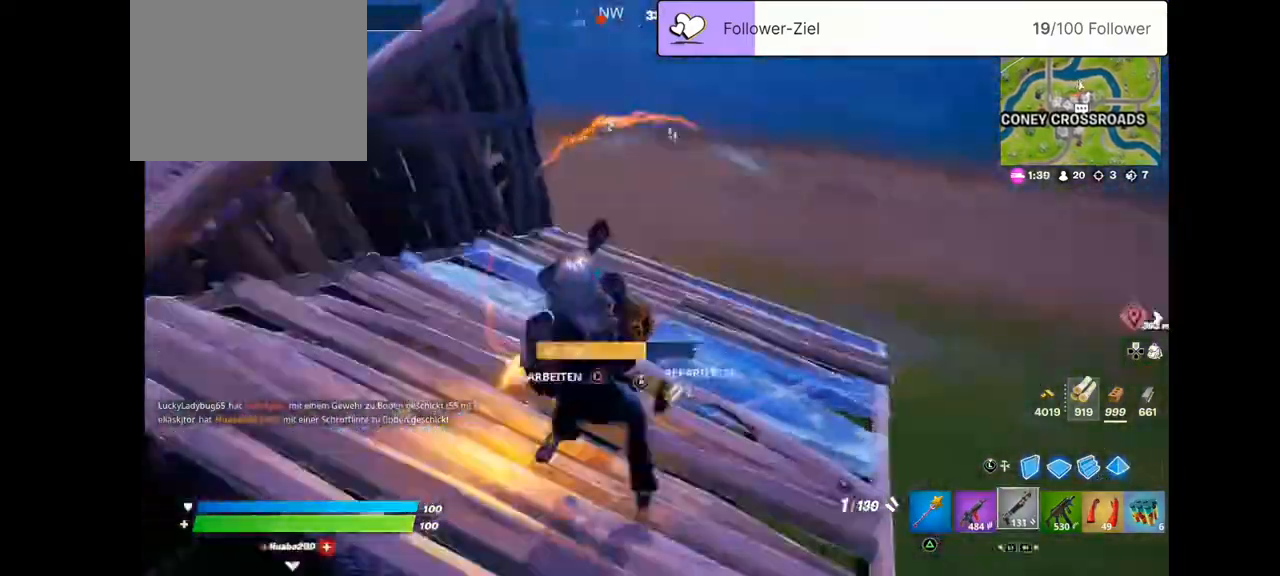
{"buttons": [], "left_stick": "down-right", "right_stick": "right", "events": [[107, "left_stick", "down-left"], [215, "right_stick", "center"], [430, "left_stick", "down-right"], [430, "right_stick", "right"]]}